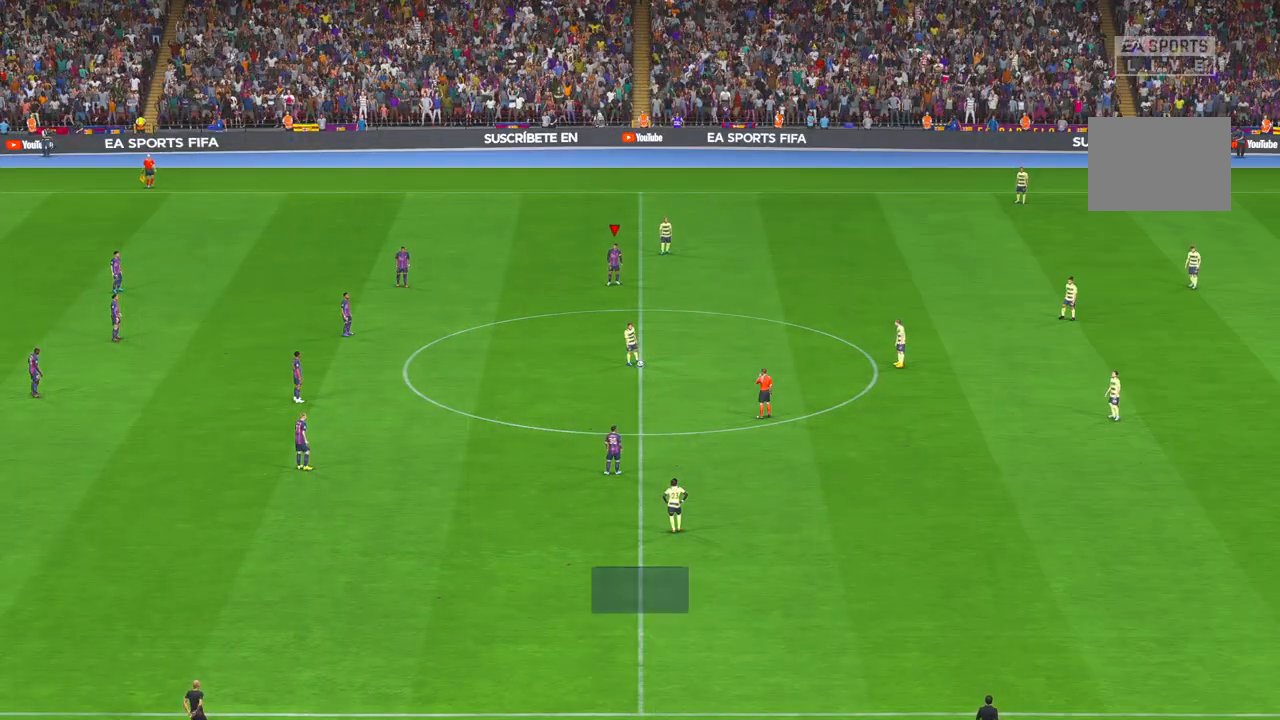
Gameplay with a controller (Xbox layout); each line is a JSON object with the inputs held at the frame after it. "events" lists button and stick changes between this image and that frame as [ms after this image, input, new state], when the widget could be followed in between. Not read: L3 R2 R3.
{"buttons": [], "left_stick": "center", "right_stick": "center", "events": []}
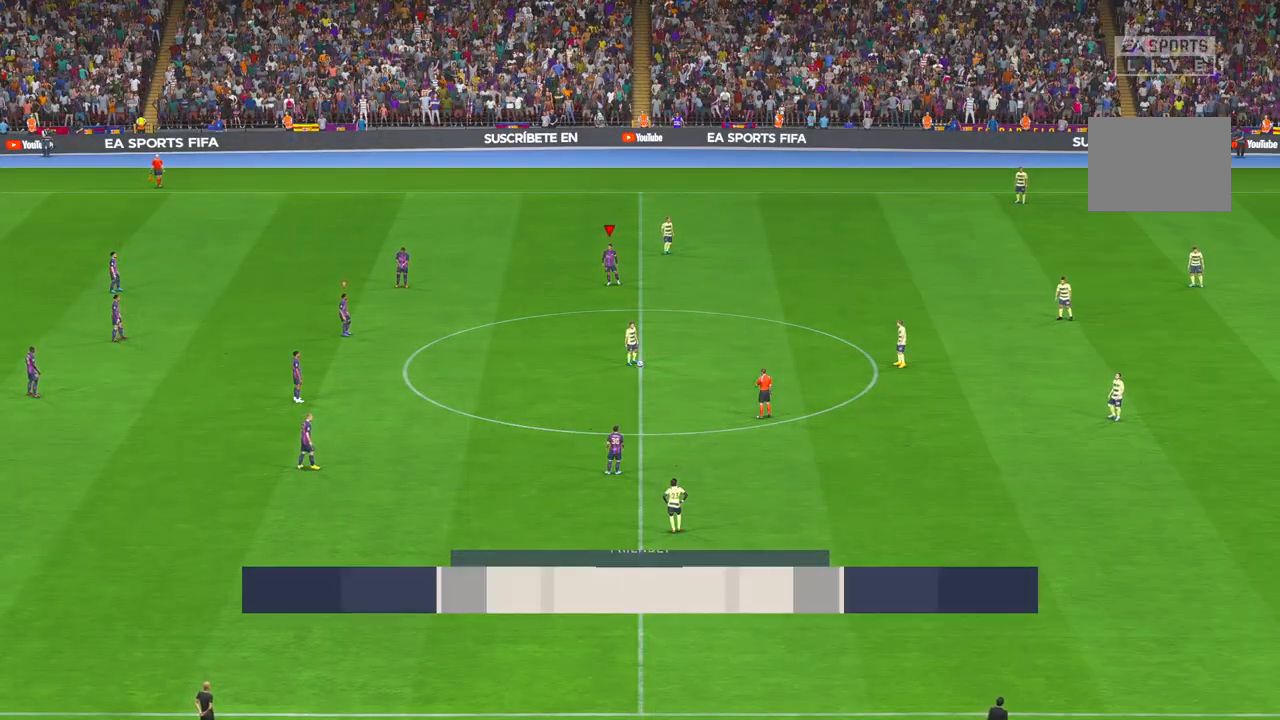
{"buttons": [], "left_stick": "center", "right_stick": "center", "events": []}
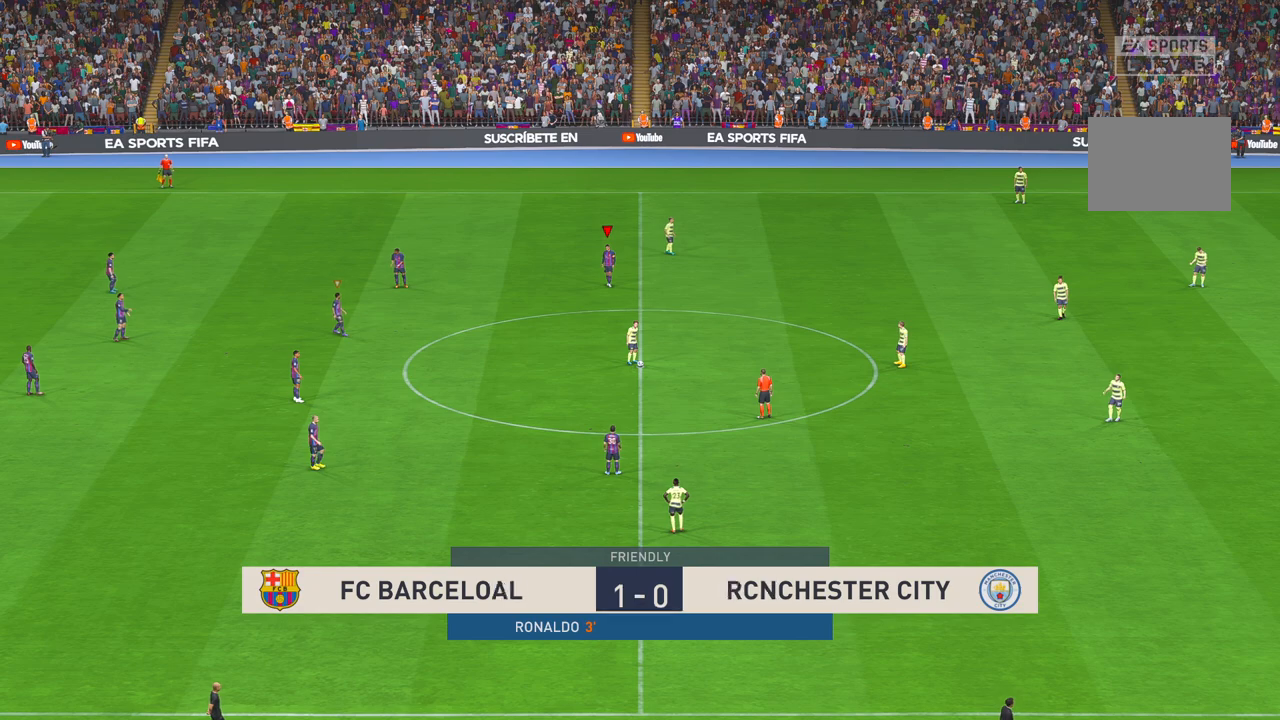
{"buttons": [], "left_stick": "down", "right_stick": "center", "events": [[150, "left_stick", "down"]]}
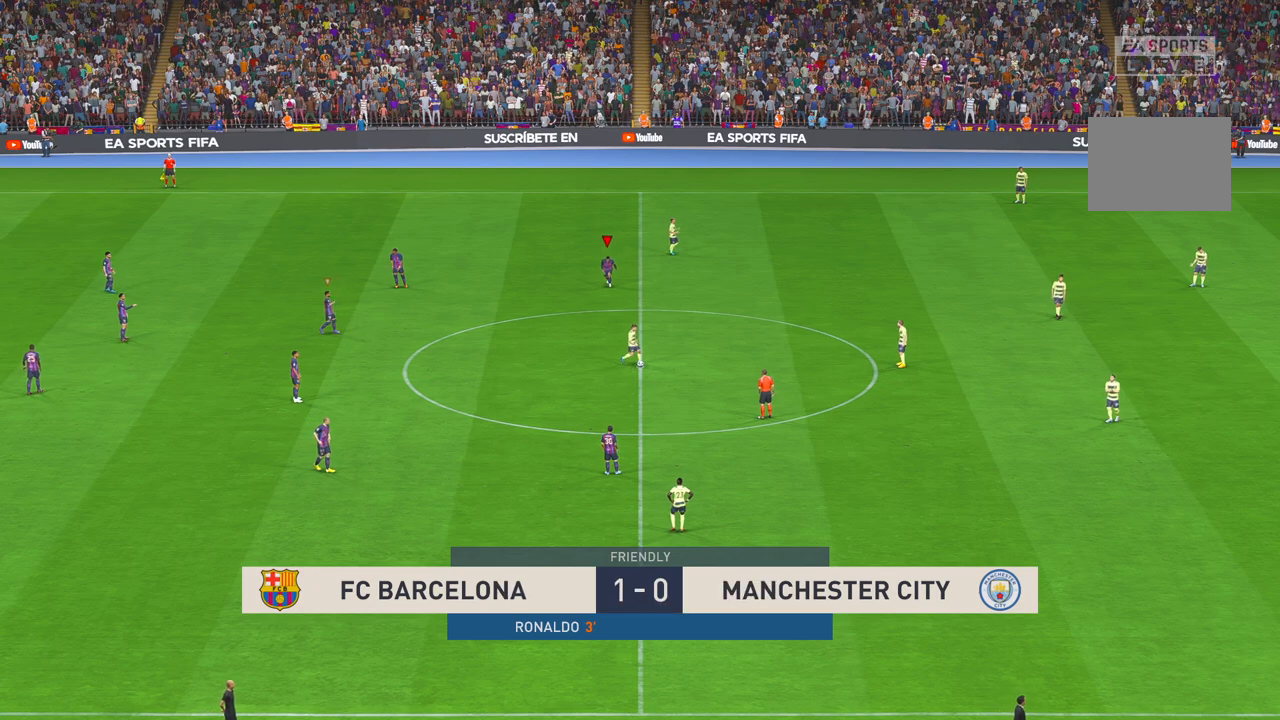
{"buttons": [], "left_stick": "down", "right_stick": "center", "events": []}
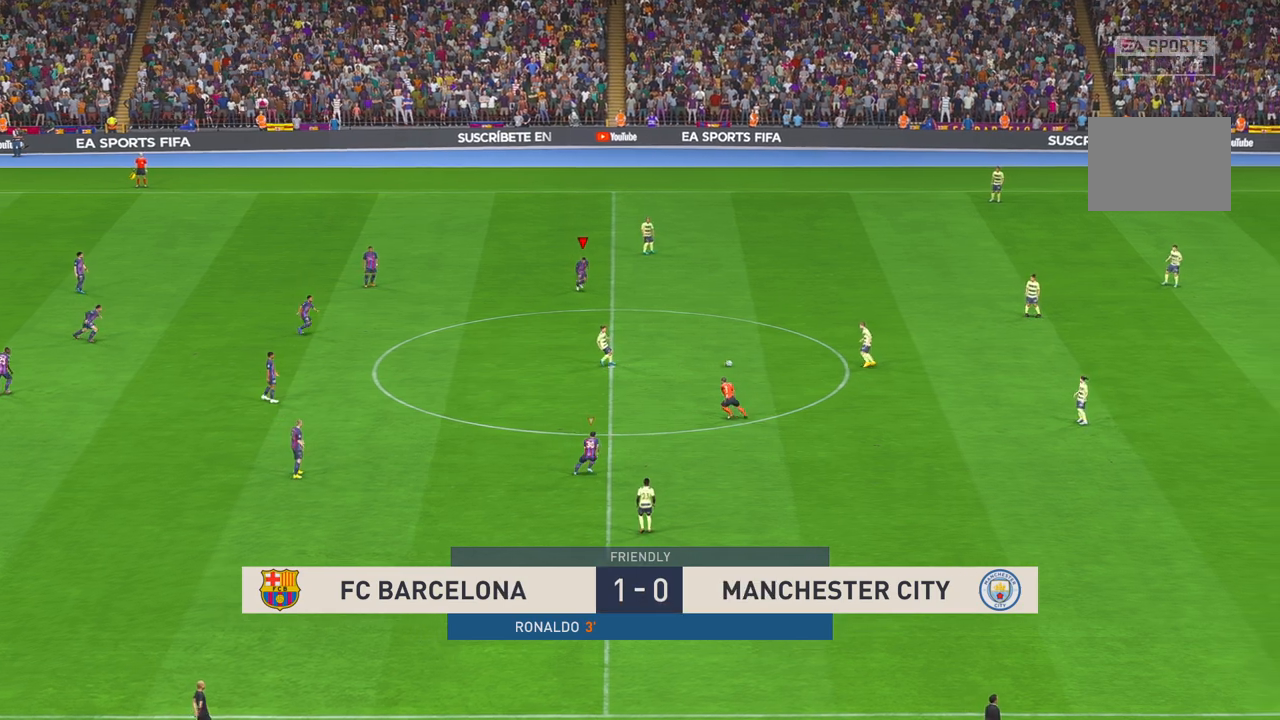
{"buttons": [], "left_stick": "center", "right_stick": "center", "events": [[417, "left_stick", "center"]]}
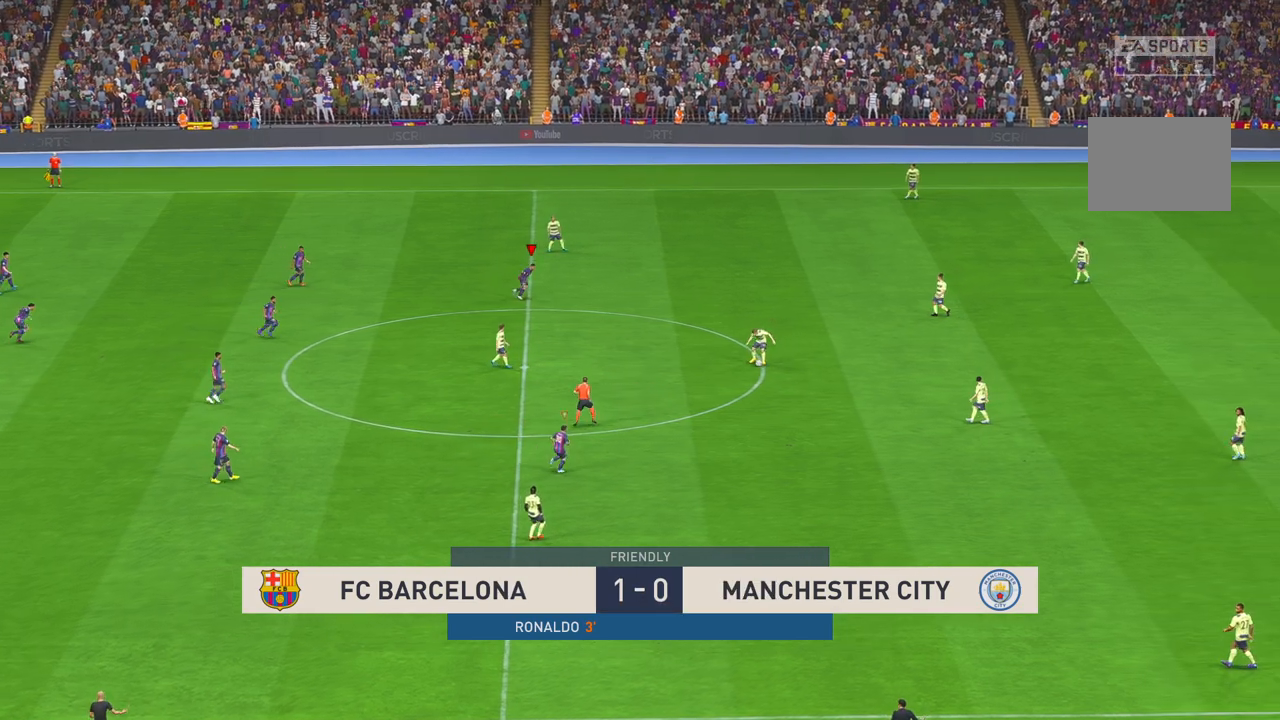
{"buttons": [], "left_stick": "center", "right_stick": "center", "events": []}
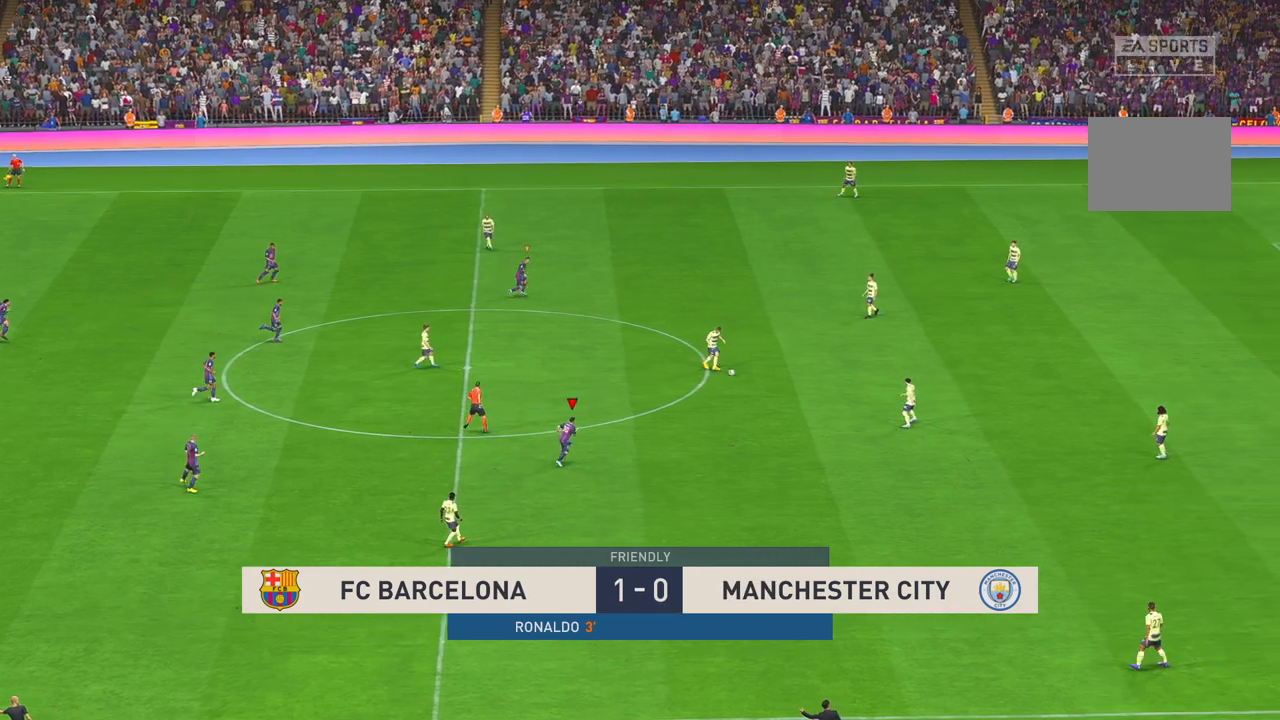
{"buttons": [], "left_stick": "center", "right_stick": "center", "events": []}
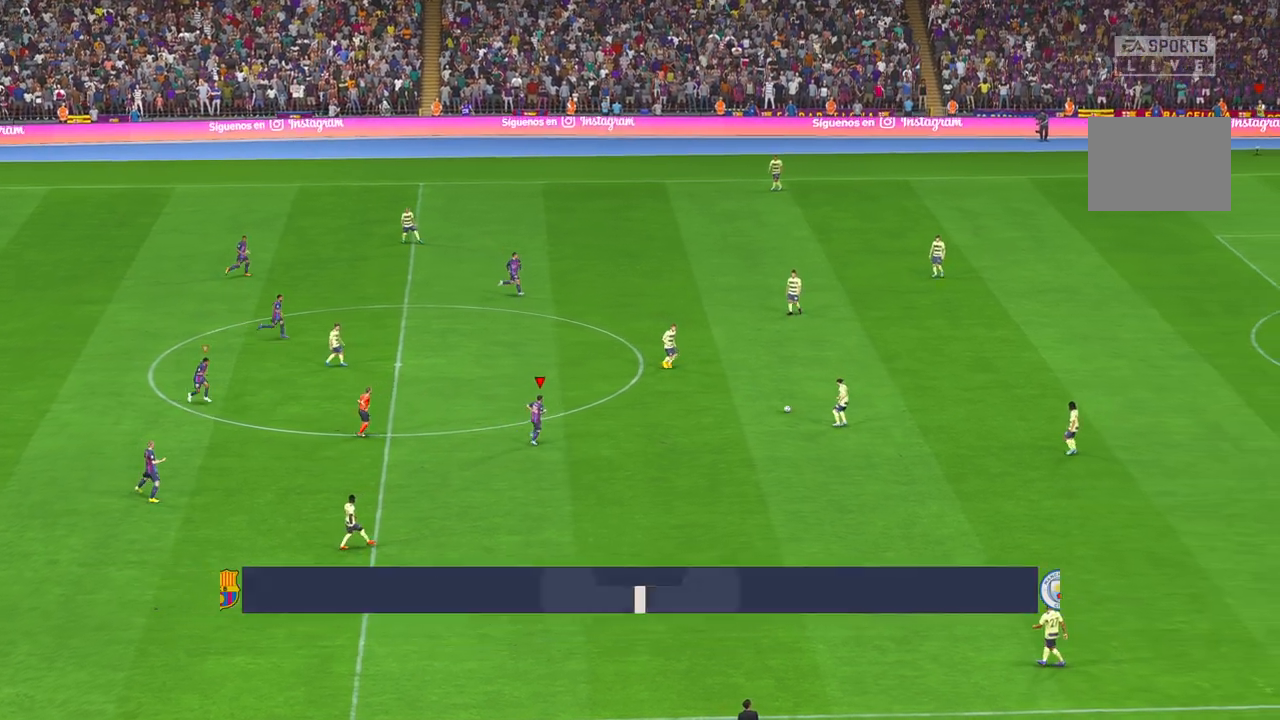
{"buttons": [], "left_stick": "down-right", "right_stick": "center", "events": [[400, "left_stick", "down-right"]]}
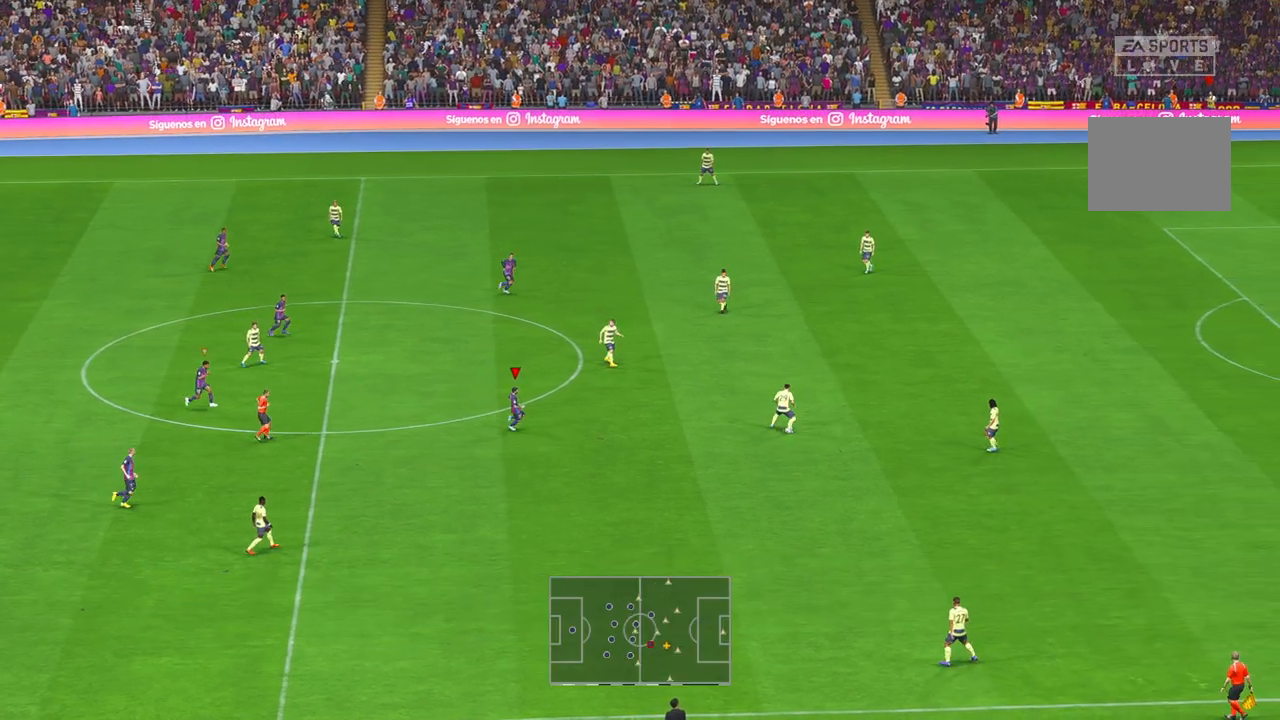
{"buttons": [], "left_stick": "down", "right_stick": "center", "events": [[233, "left_stick", "down"]]}
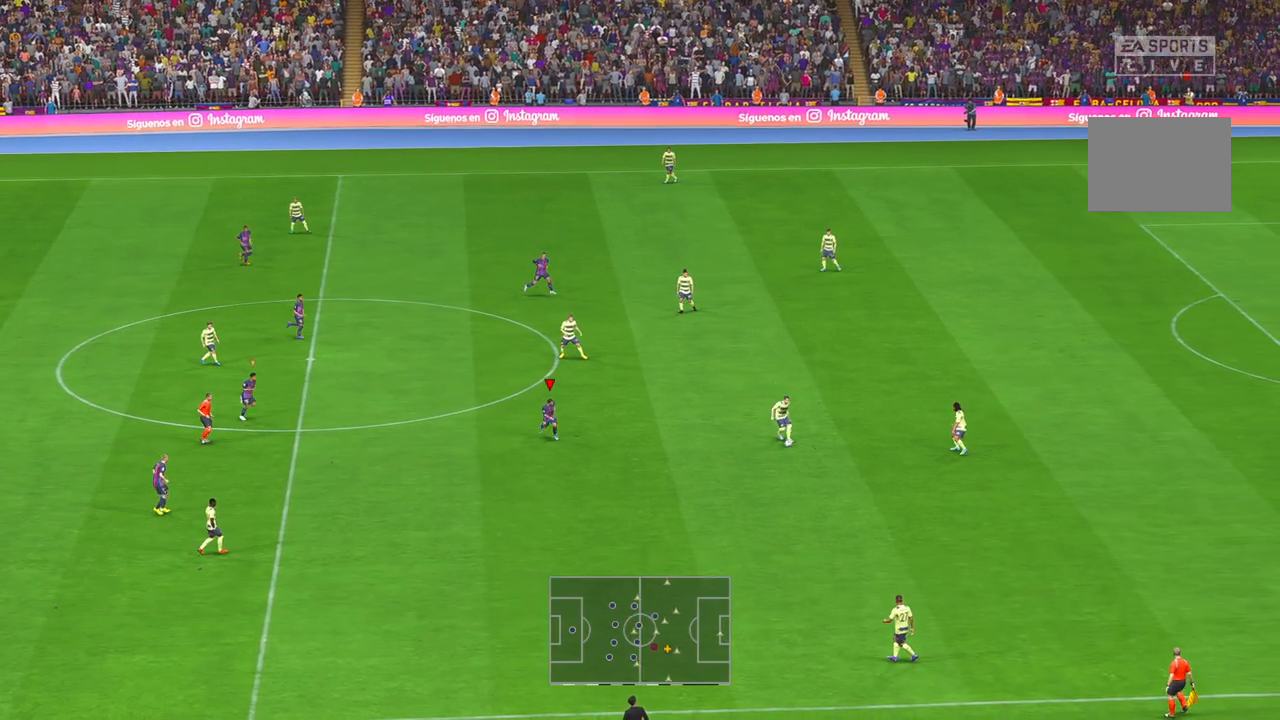
{"buttons": [], "left_stick": "down", "right_stick": "center", "events": []}
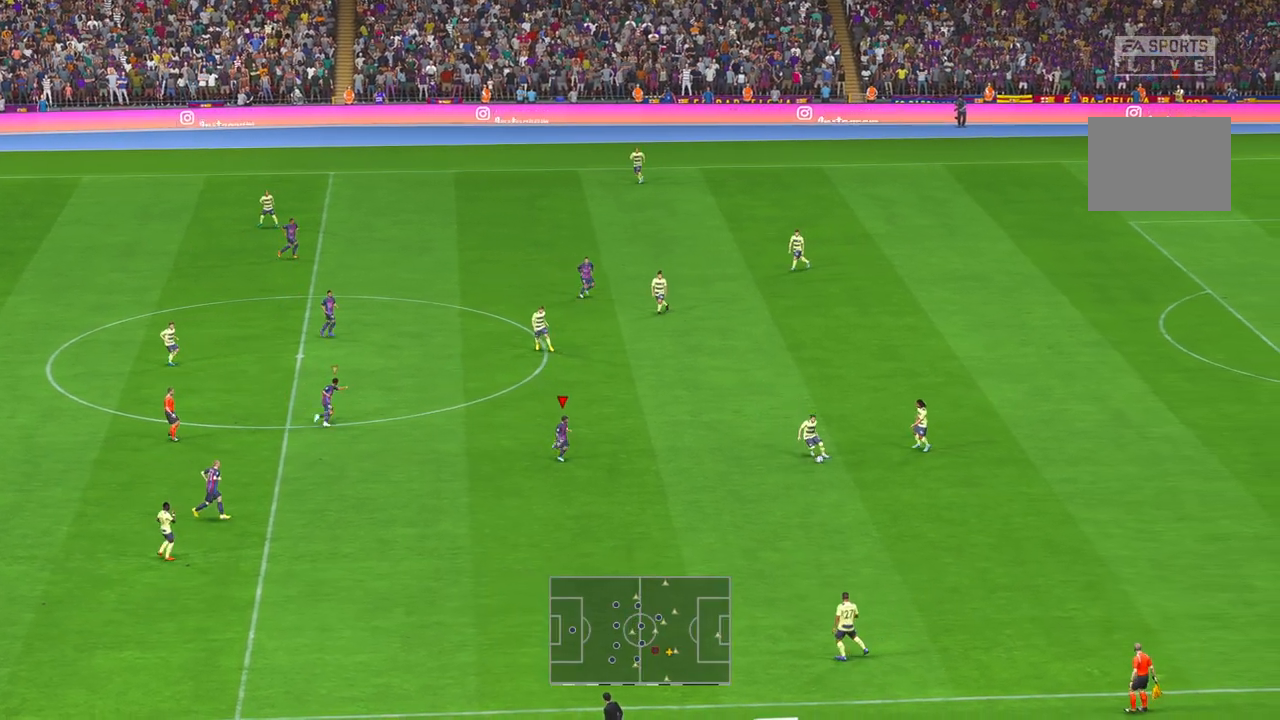
{"buttons": [], "left_stick": "center", "right_stick": "center", "events": [[433, "left_stick", "center"]]}
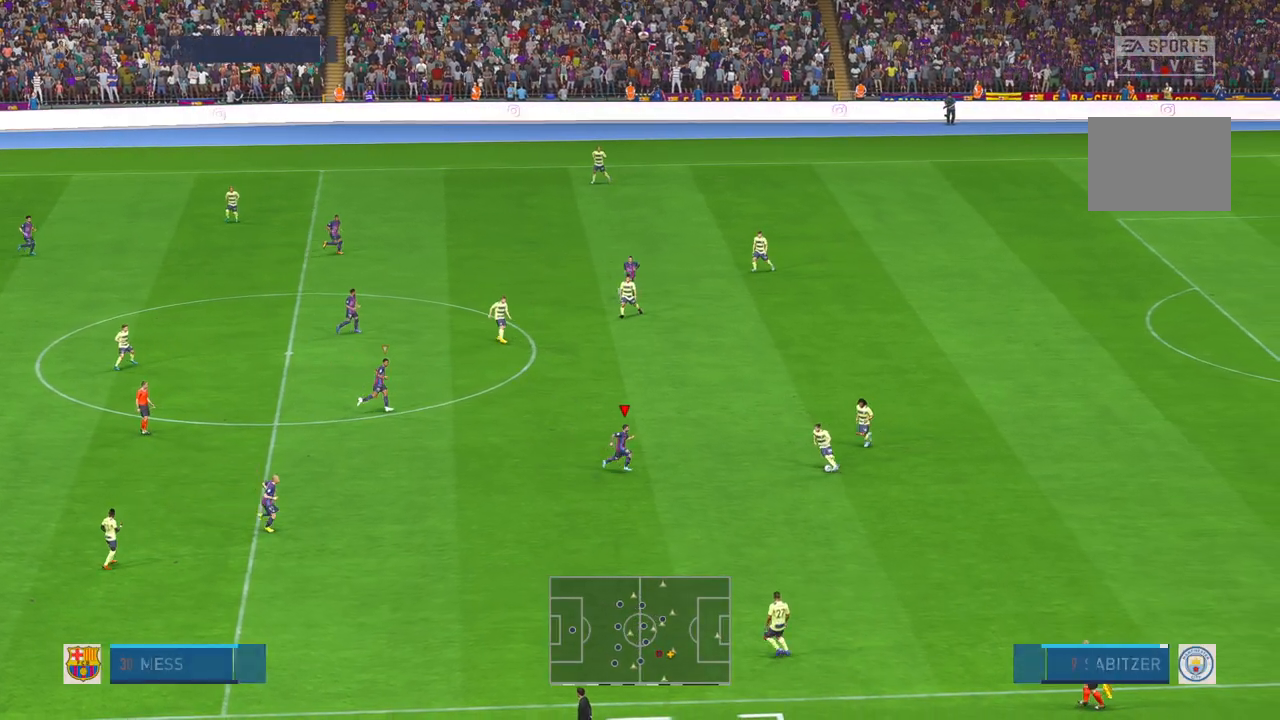
{"buttons": [], "left_stick": "center", "right_stick": "center", "events": []}
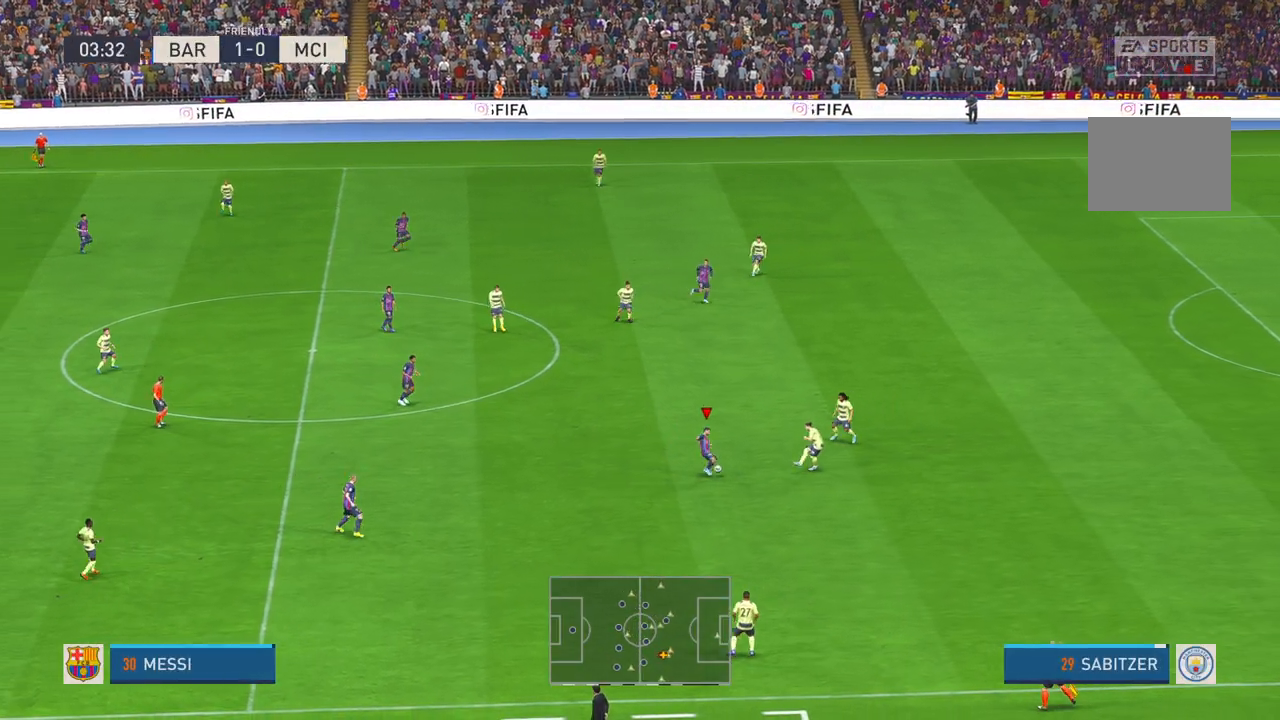
{"buttons": [], "left_stick": "center", "right_stick": "center", "events": []}
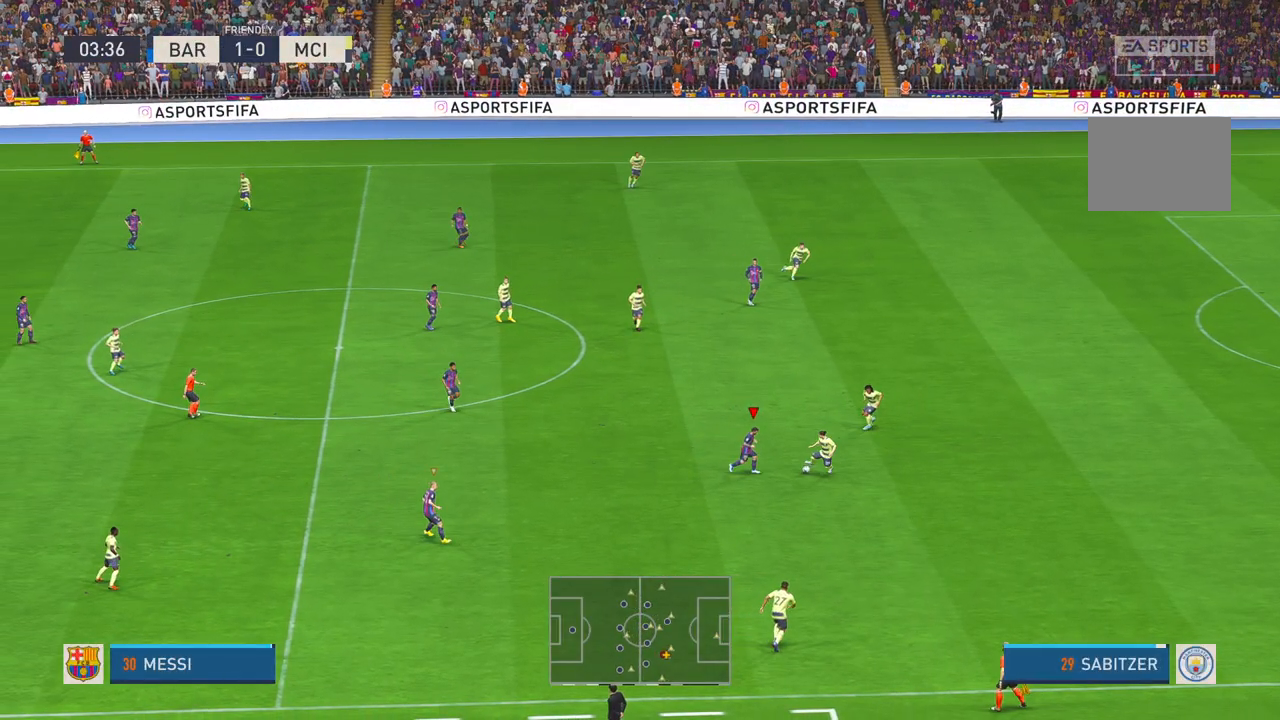
{"buttons": [], "left_stick": "down-left", "right_stick": "center", "events": [[117, "left_stick", "down-right"], [350, "left_stick", "center"], [400, "left_stick", "down"], [483, "left_stick", "down-left"]]}
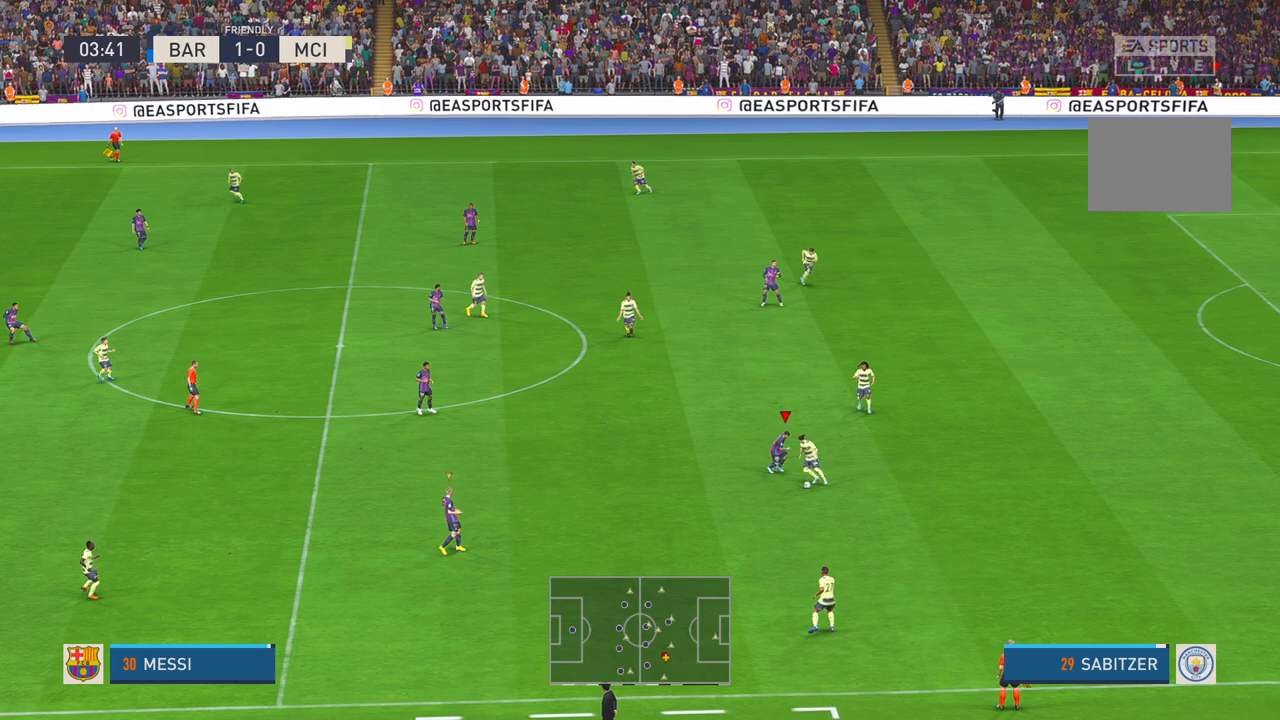
{"buttons": [], "left_stick": "down-left", "right_stick": "center", "events": []}
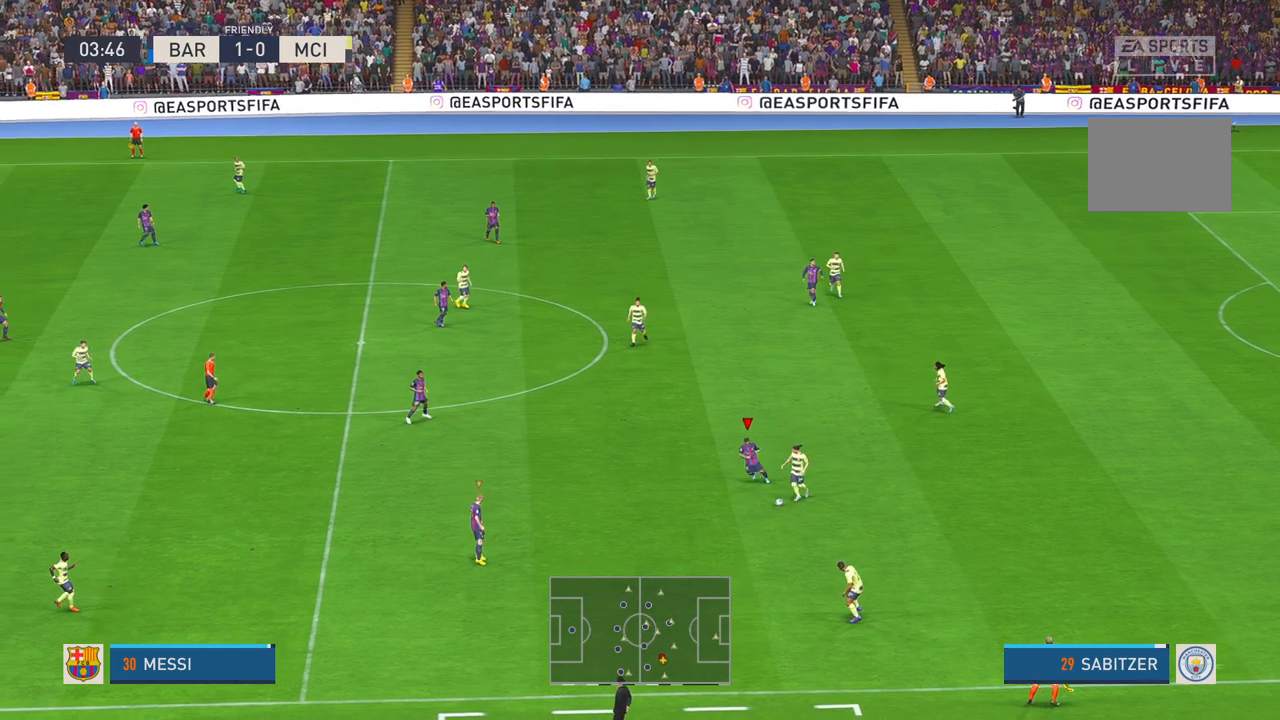
{"buttons": [], "left_stick": "center", "right_stick": "center", "events": [[250, "left_stick", "center"]]}
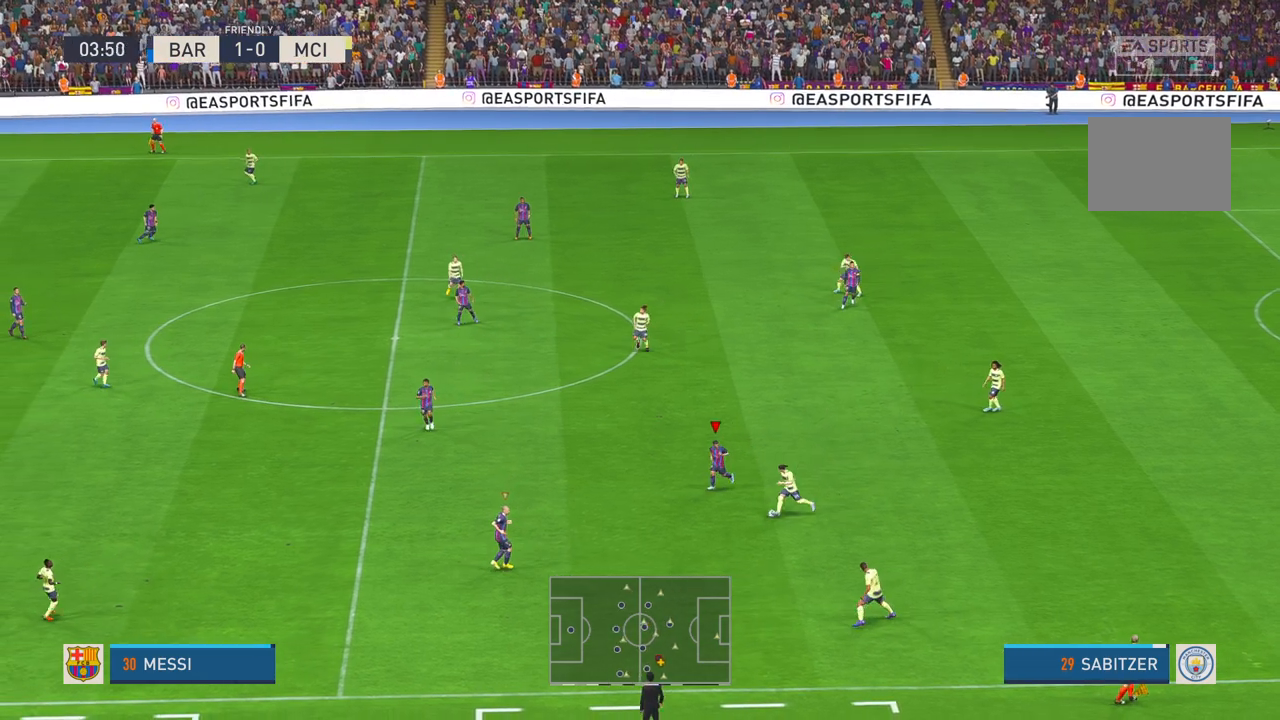
{"buttons": [], "left_stick": "center", "right_stick": "center", "events": [[83, "left_stick", "down"], [450, "left_stick", "center"]]}
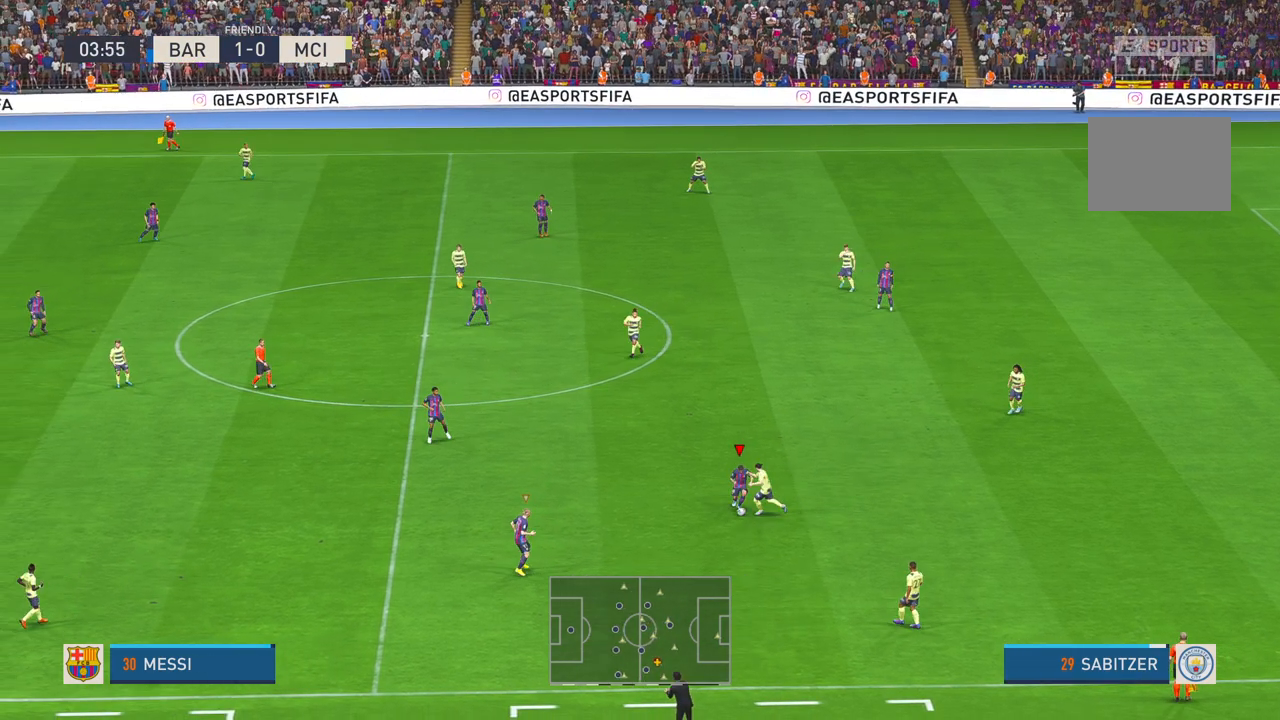
{"buttons": [], "left_stick": "left", "right_stick": "center", "events": [[17, "left_stick", "left"]]}